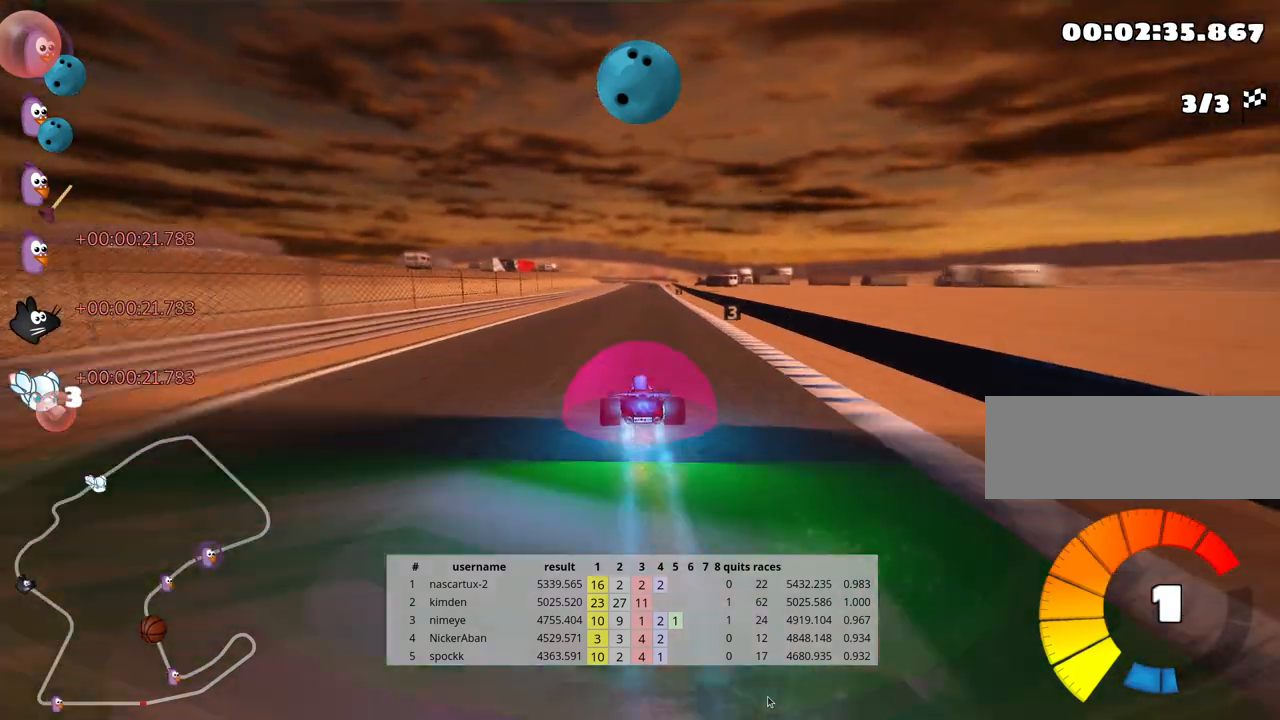
Gameplay with keyboard; each line is a JSON object with the keys held at the frame after it. "events" lists presses ("down") and releases ("up") of "down", "fire", "flag", "left", "look", "nitro", "right", "skid" and "up" between this image and that frame as [ms after this image, input, new state], when the widget could be followed in between. No other keys are recorded. Mouse input is not recorded. Key names are as the overlay labels them; some are game actions (e.g. jump) rather than physical keys.
{"keys": ["up"], "events": [[150, "right", "down"], [250, "right", "up"]]}
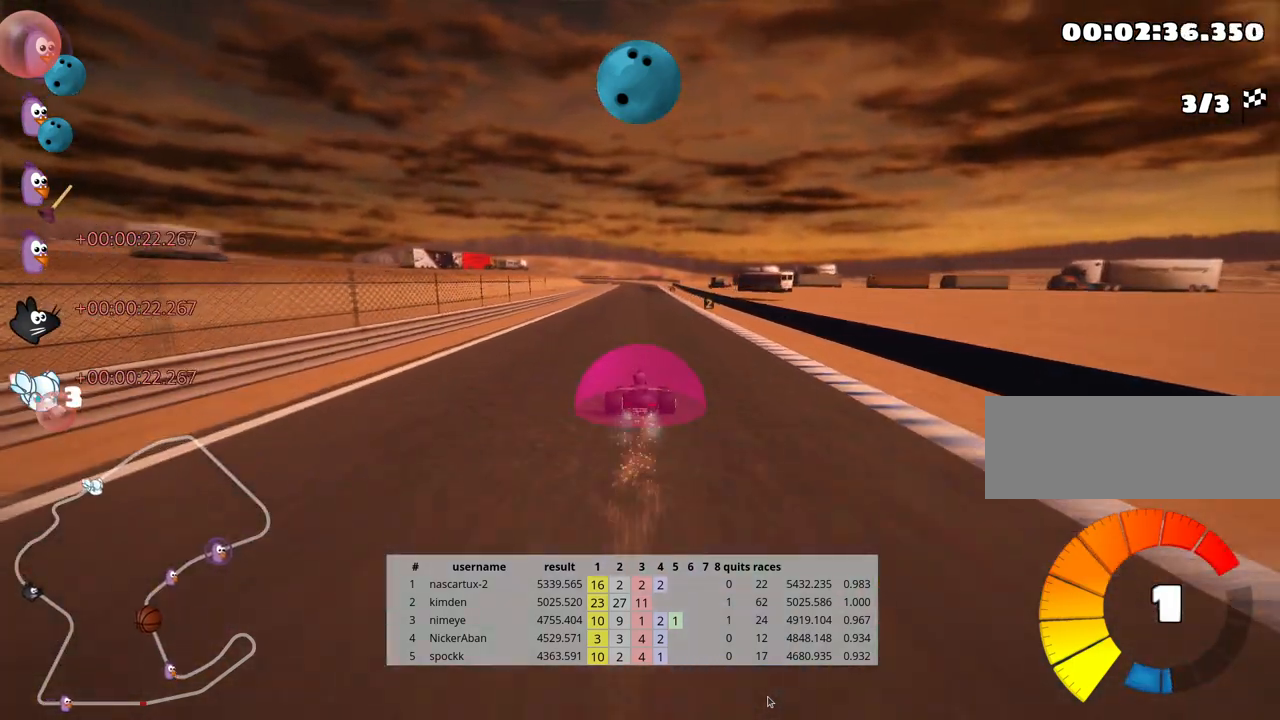
{"keys": ["up"], "events": []}
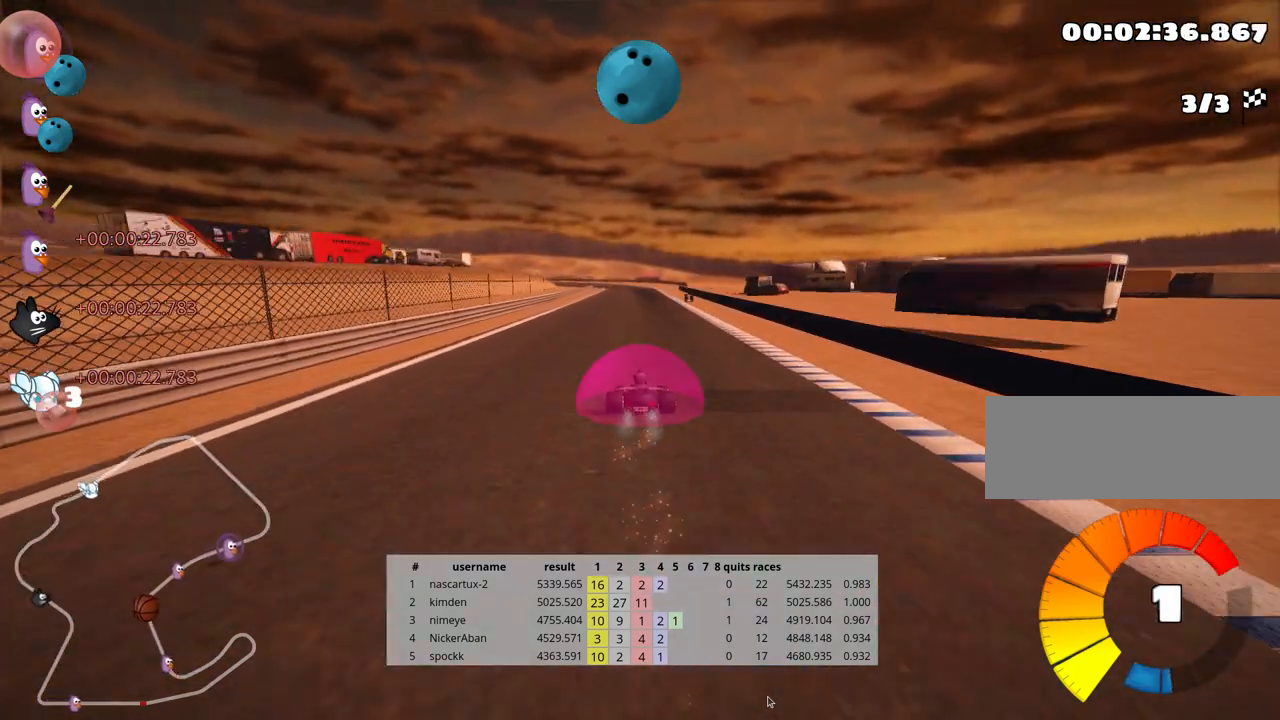
{"keys": ["up"], "events": []}
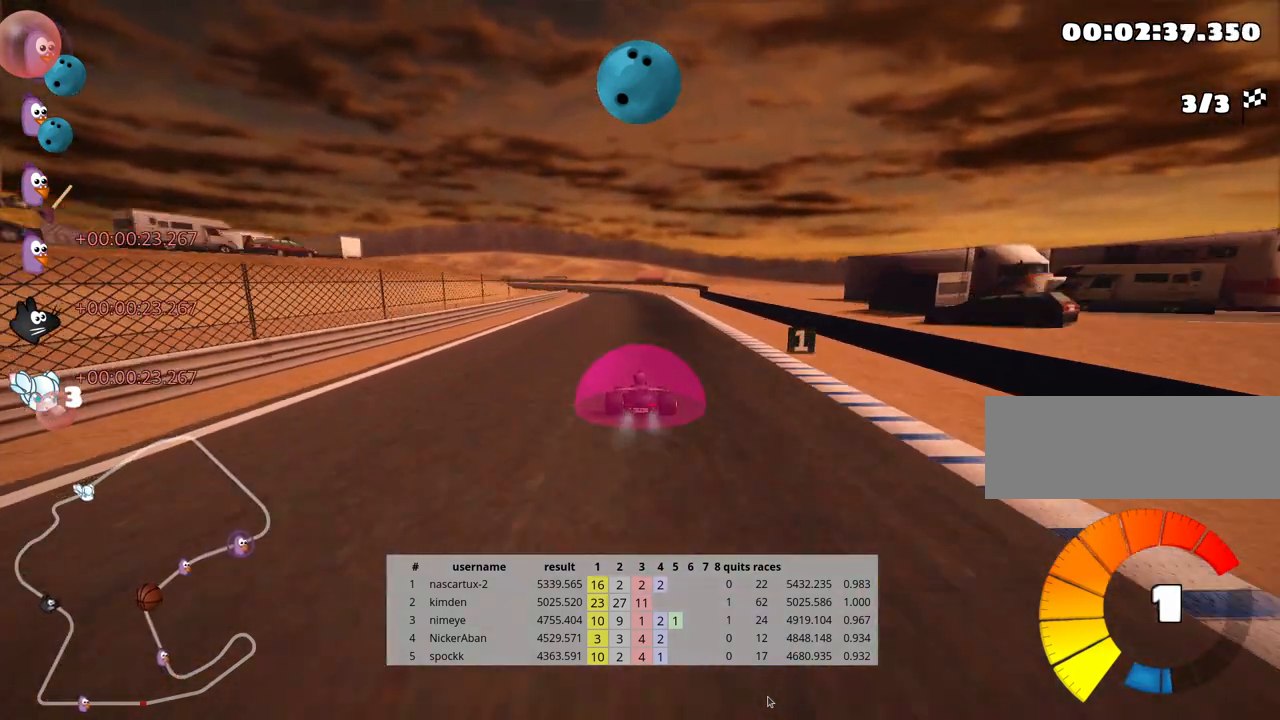
{"keys": ["left", "skid", "up"], "events": [[383, "skid", "down"], [400, "left", "down"]]}
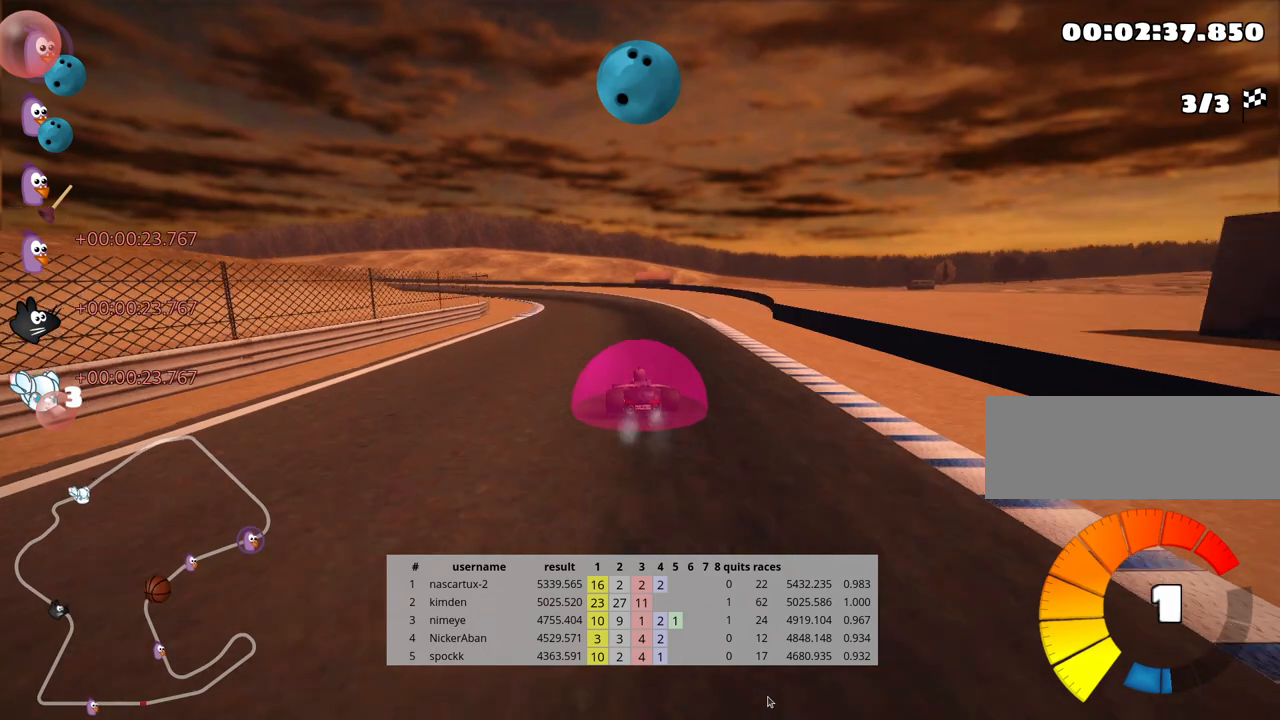
{"keys": ["left", "skid", "up"], "events": [[100, "left", "up"], [150, "right", "down"], [450, "left", "down"], [483, "right", "up"]]}
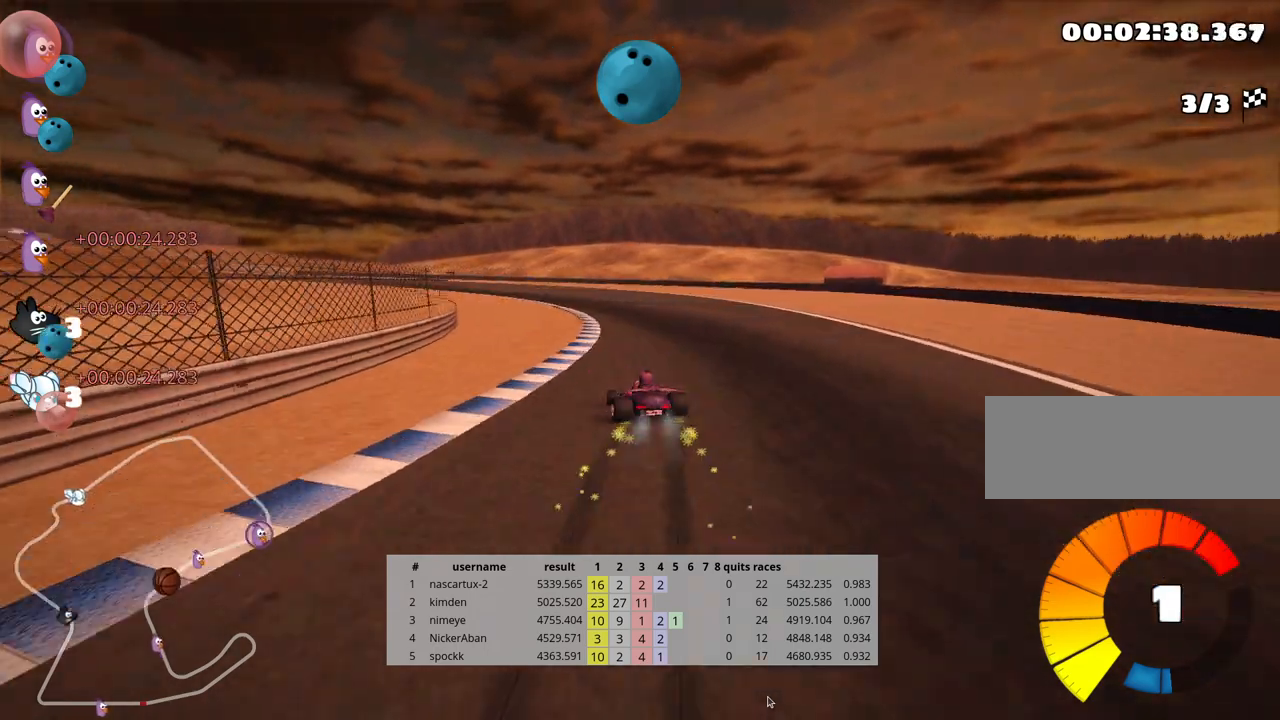
{"keys": ["skid", "up"], "events": [[317, "left", "up"]]}
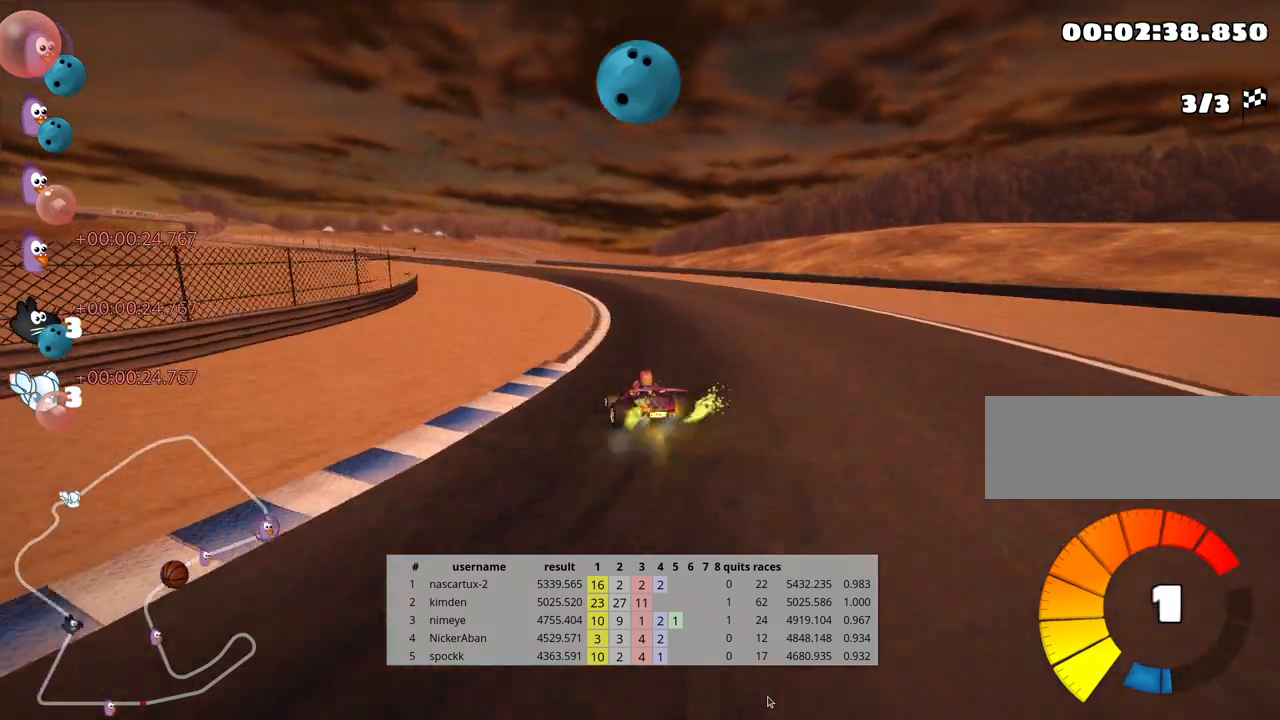
{"keys": ["left", "up"], "events": [[17, "left", "down"], [450, "skid", "up"]]}
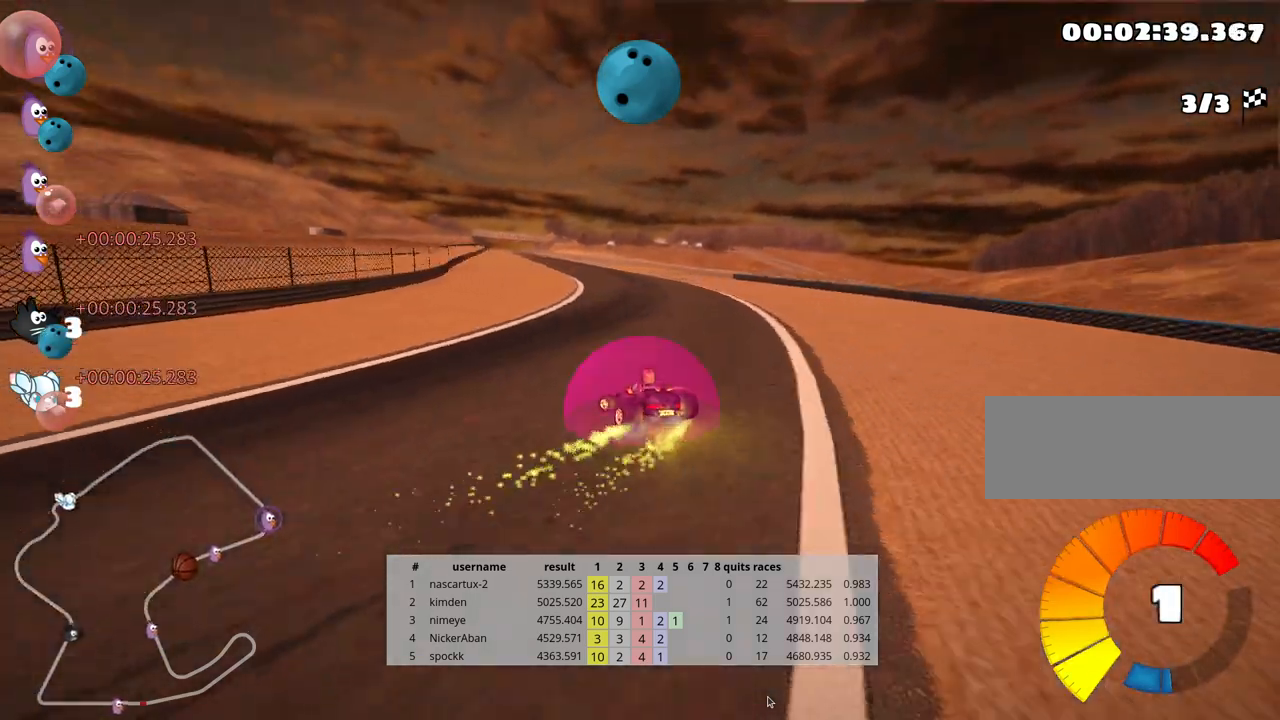
{"keys": ["up"], "events": [[33, "left", "up"], [183, "right", "down"], [217, "nitro", "down"], [350, "nitro", "up"], [400, "right", "up"]]}
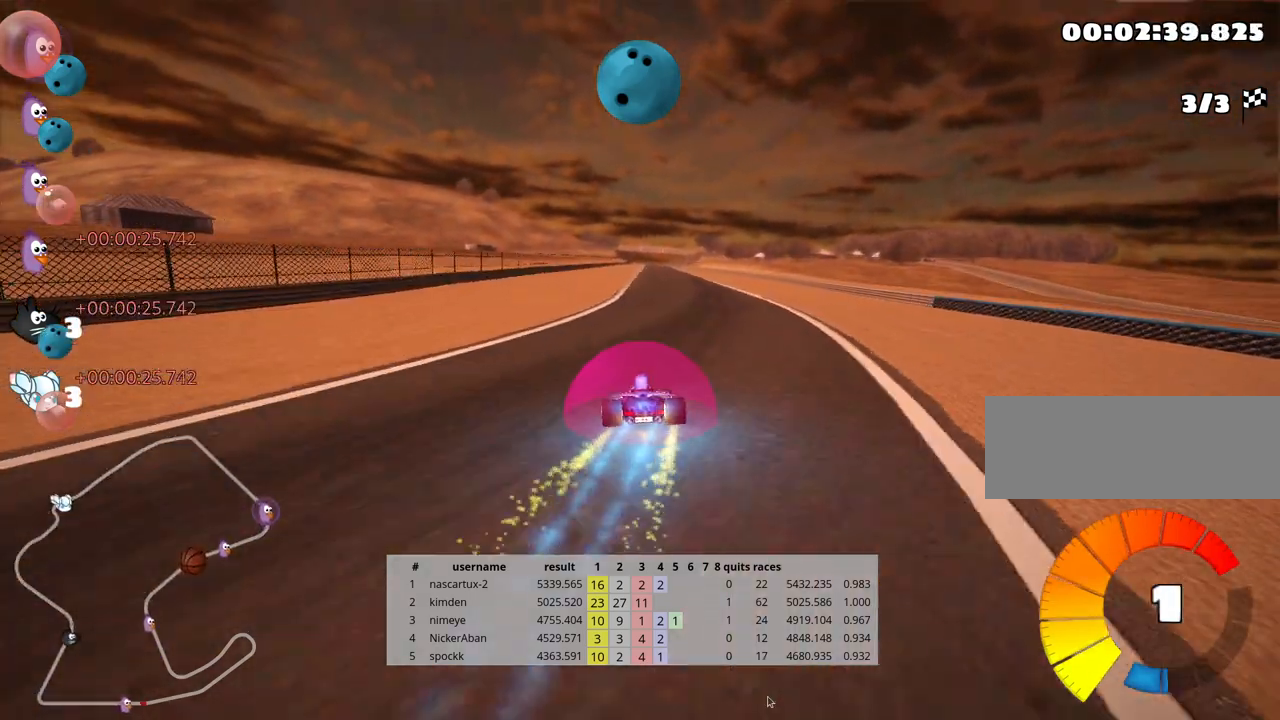
{"keys": ["left", "skid", "up"], "events": [[200, "right", "down"], [433, "right", "up"], [467, "left", "down"], [467, "skid", "down"]]}
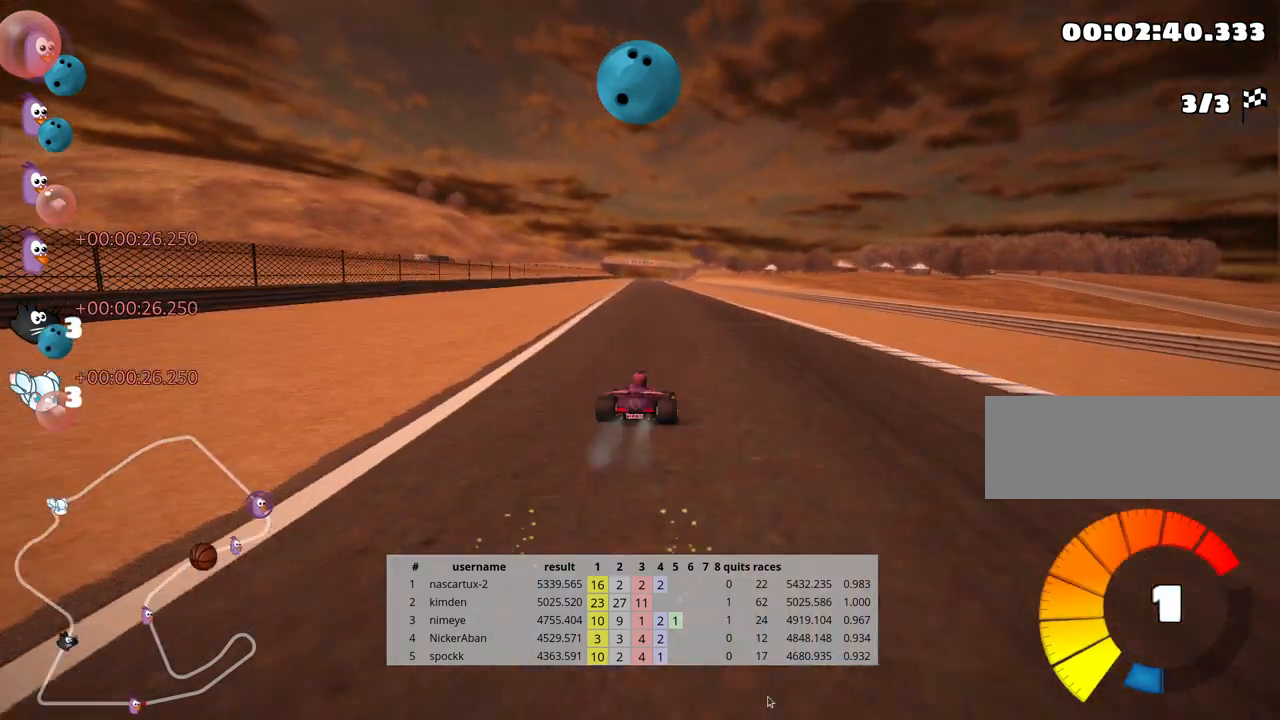
{"keys": ["right", "skid", "up"], "events": [[83, "left", "up"], [117, "right", "down"]]}
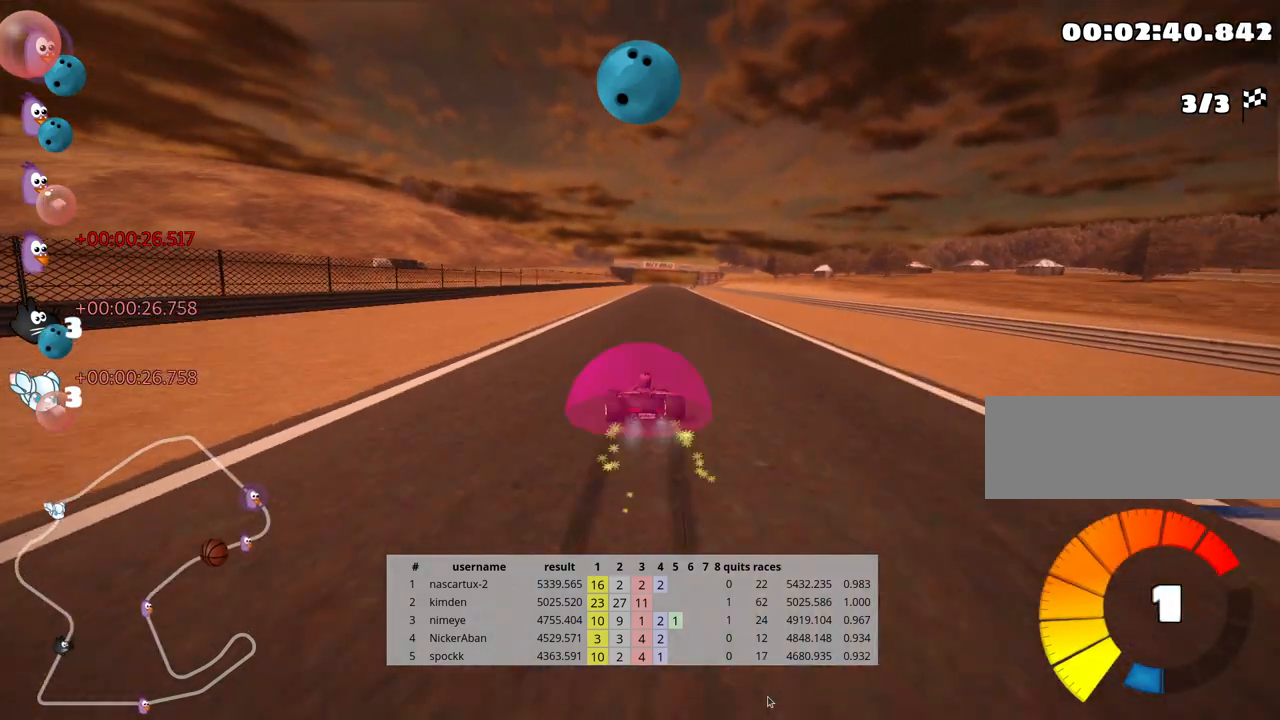
{"keys": ["nitro", "right", "up"], "events": [[350, "skid", "up"], [400, "nitro", "down"]]}
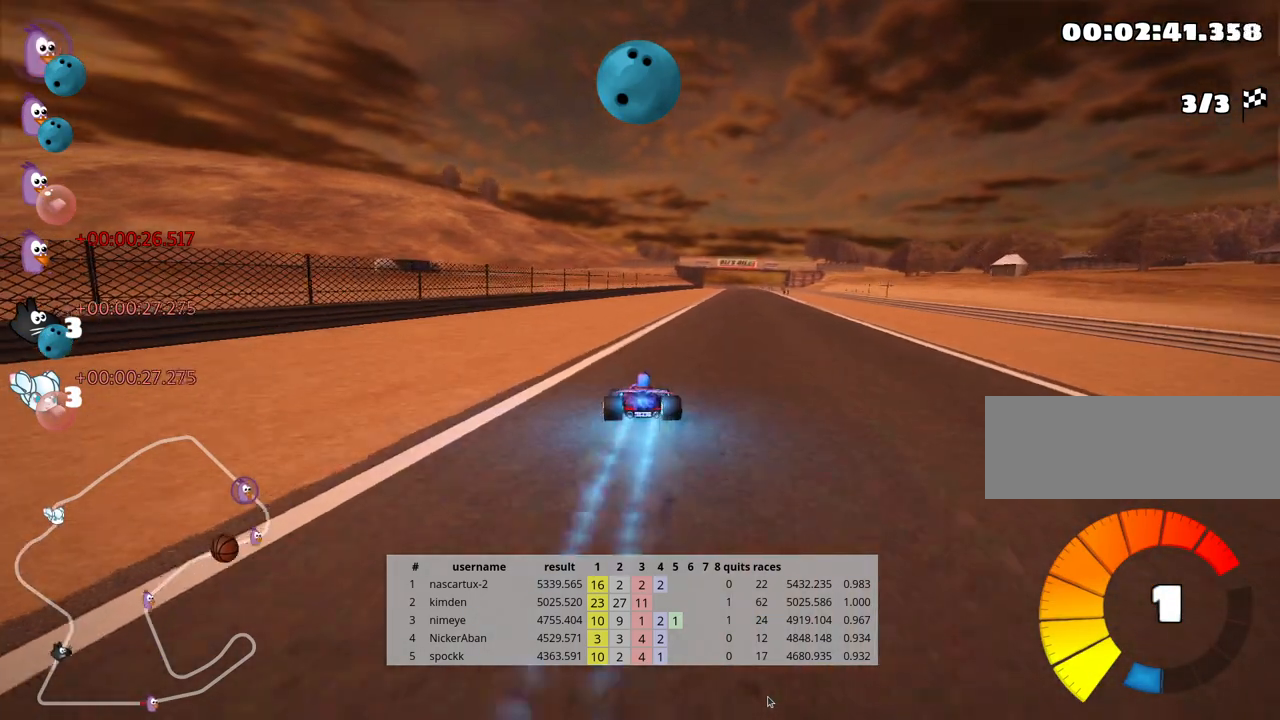
{"keys": ["up"], "events": [[100, "right", "up"], [133, "nitro", "up"]]}
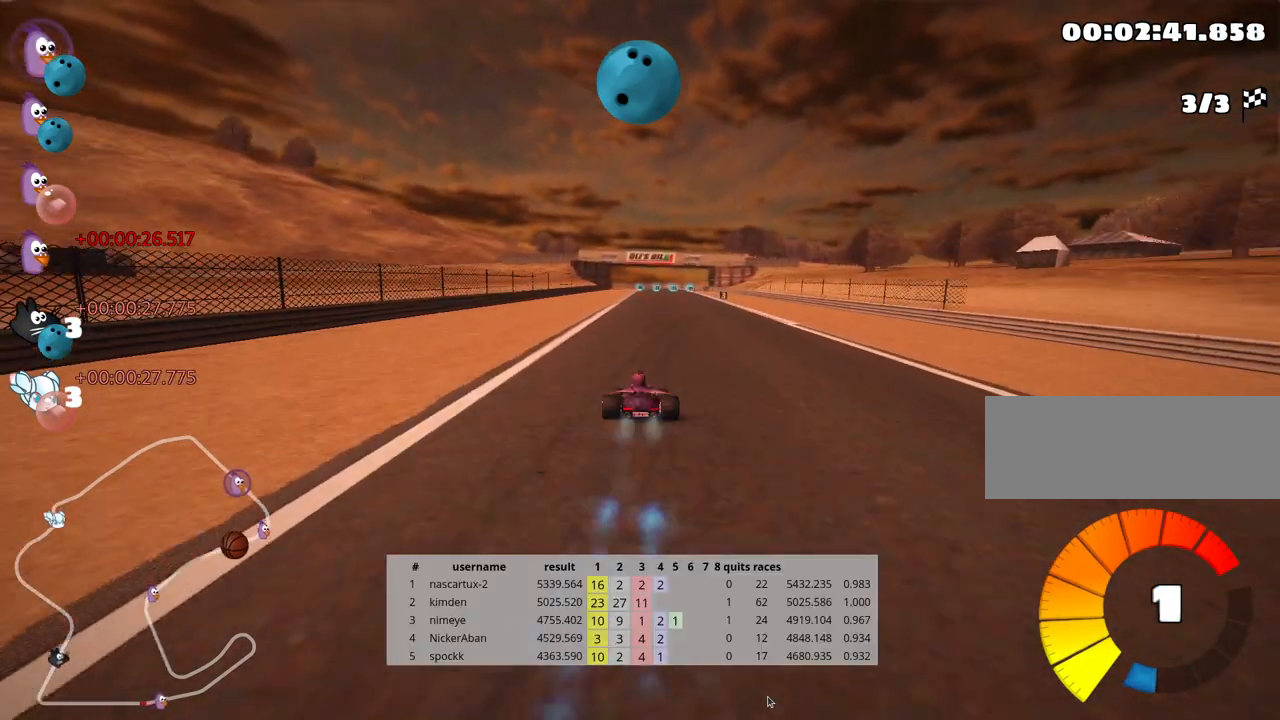
{"keys": ["up"], "events": [[100, "fire", "down"], [100, "look", "down"], [283, "fire", "up"], [300, "look", "up"]]}
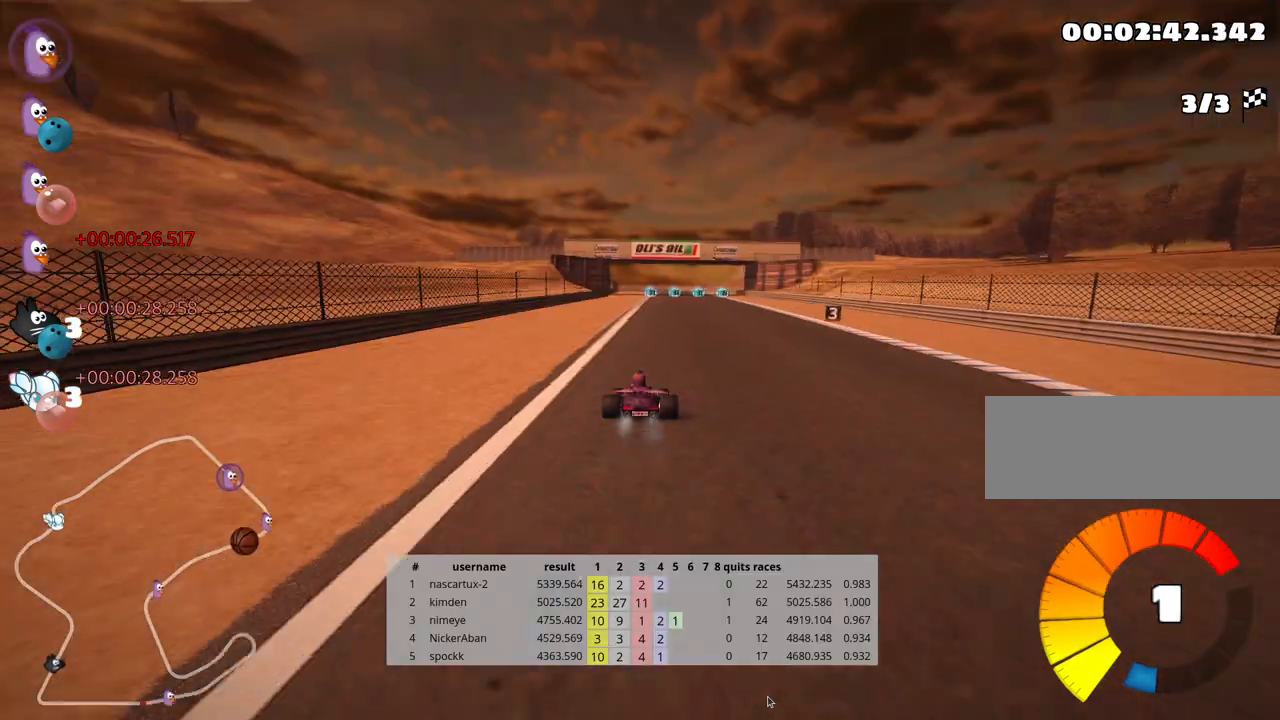
{"keys": ["right", "up"], "events": [[250, "right", "down"]]}
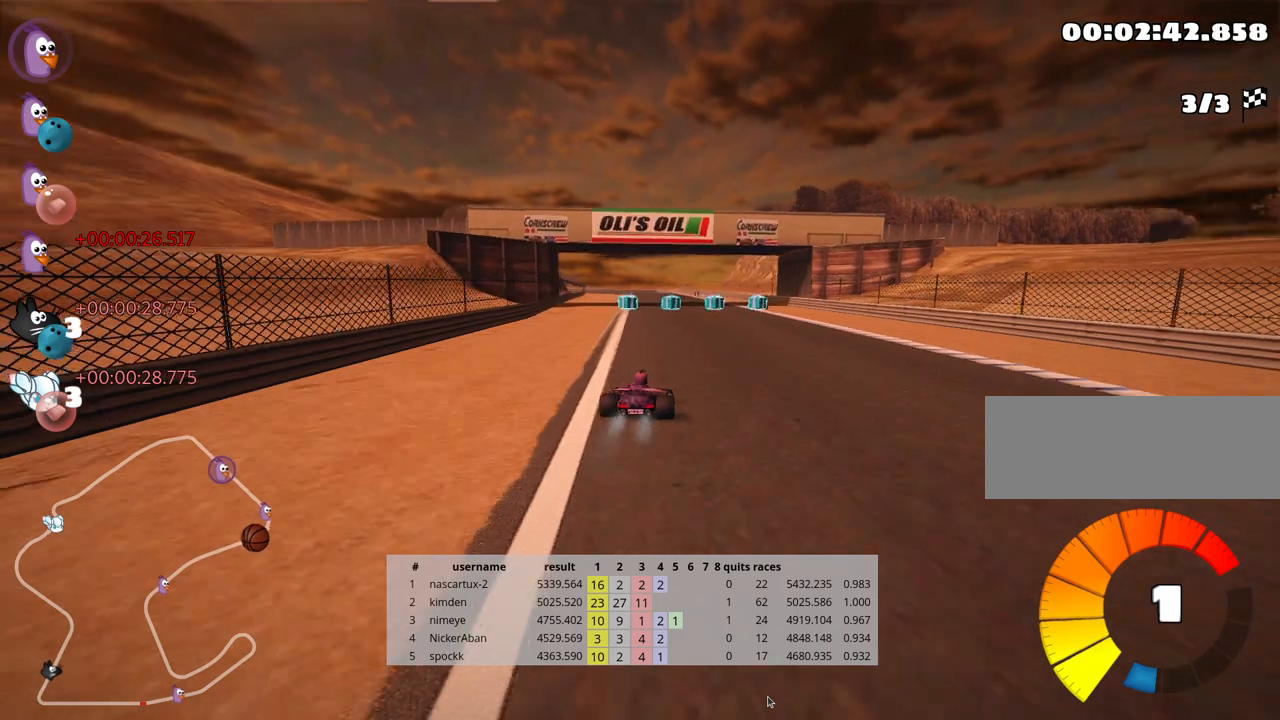
{"keys": ["right", "skid", "up"], "events": [[100, "right", "up"], [117, "skid", "down"], [150, "left", "down"], [450, "right", "down"], [500, "left", "up"]]}
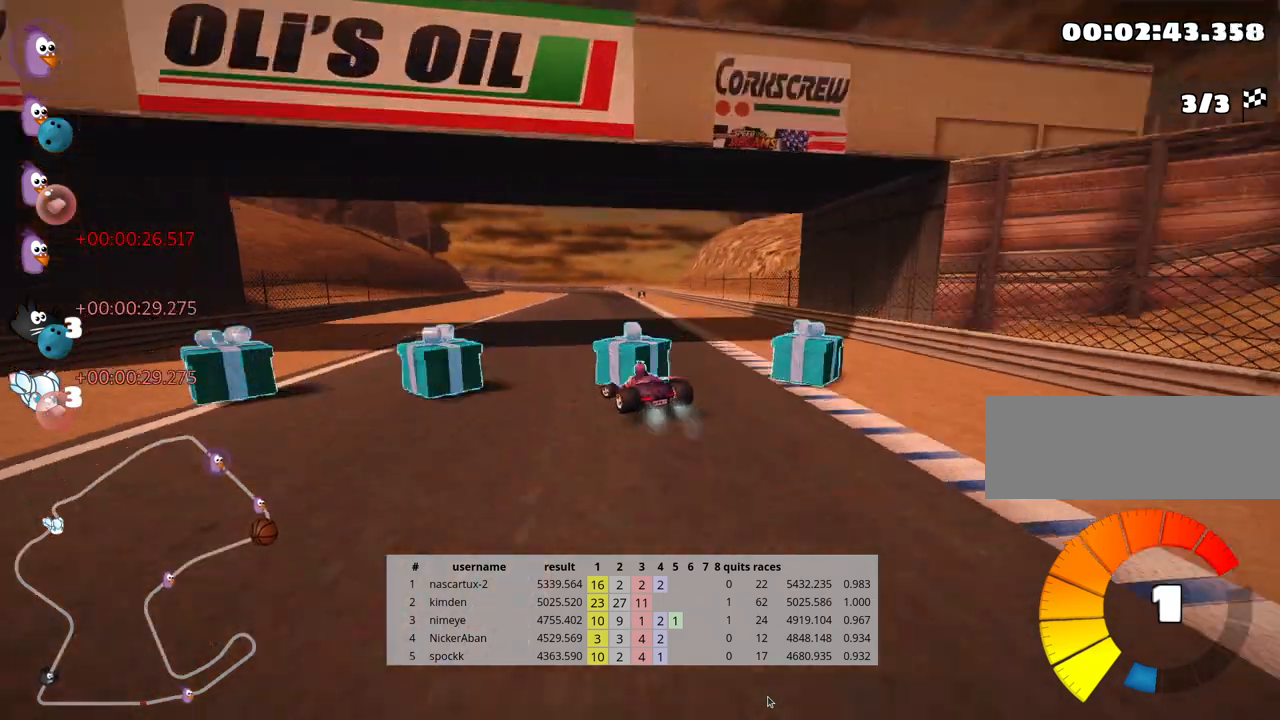
{"keys": ["right", "skid", "up"], "events": []}
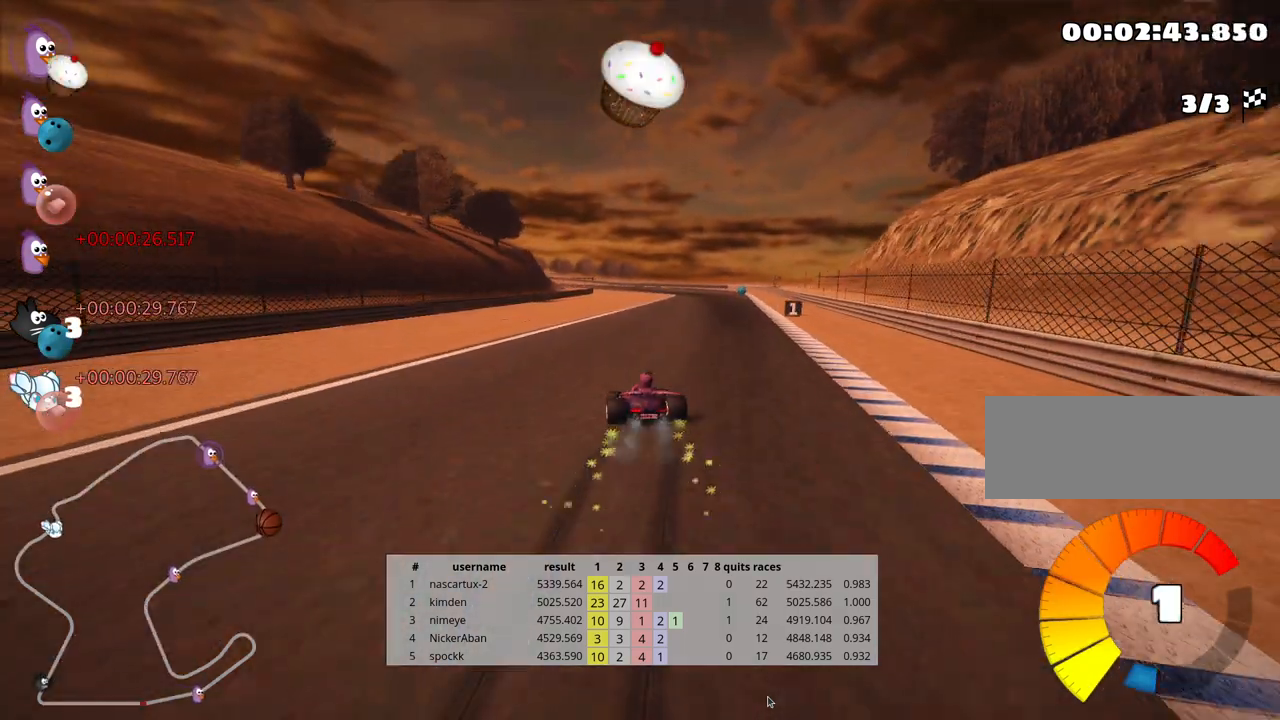
{"keys": ["up"], "events": [[150, "nitro", "down"], [150, "skid", "up"], [333, "nitro", "up"], [367, "right", "up"]]}
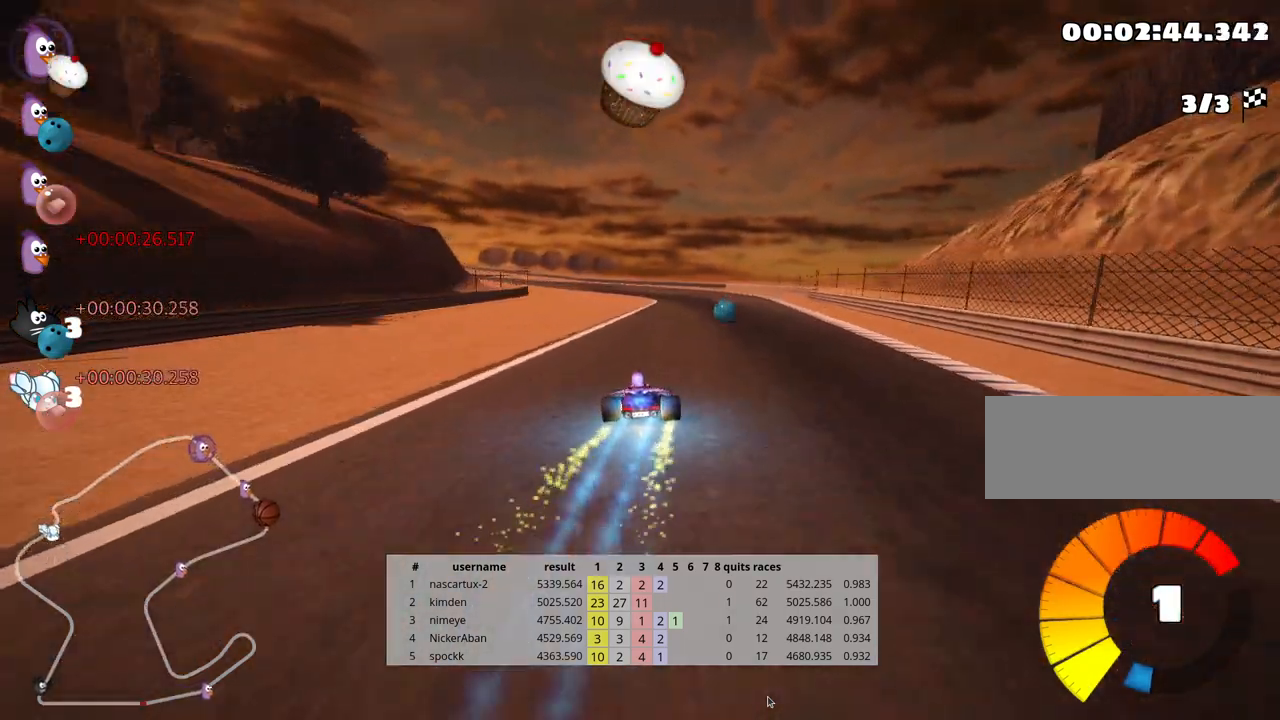
{"keys": ["up"], "events": []}
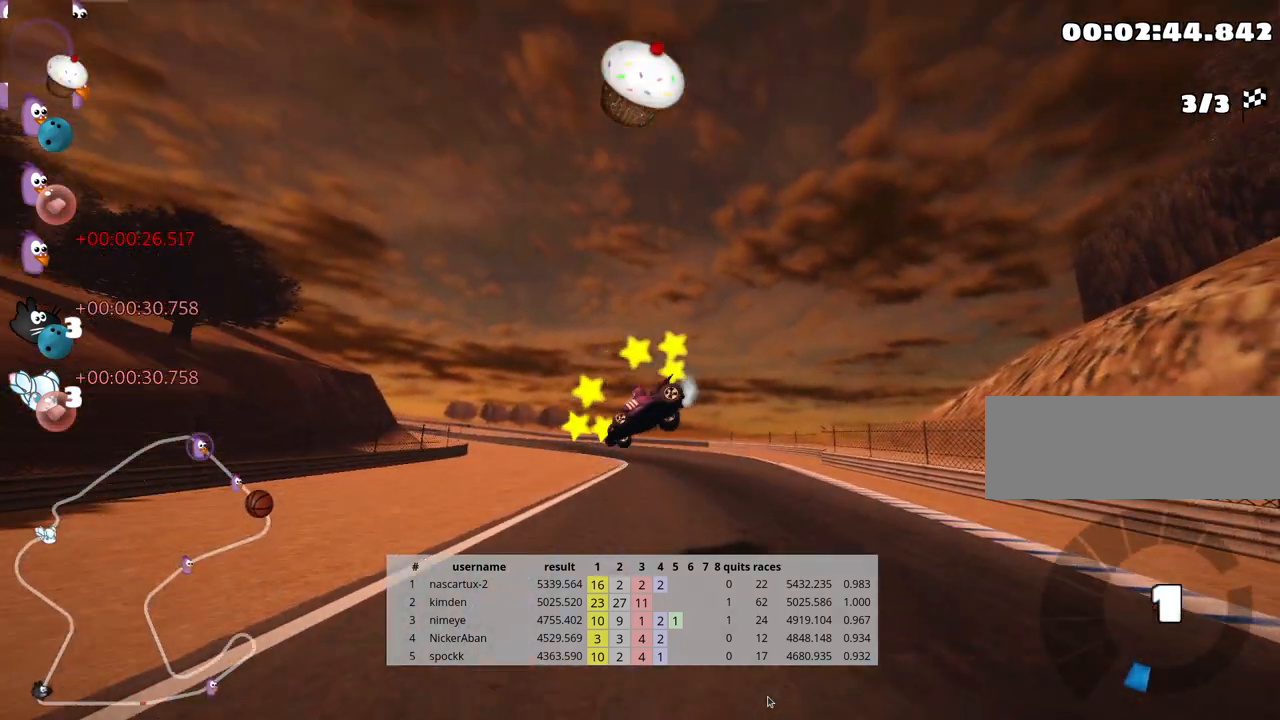
{"keys": ["up"], "events": []}
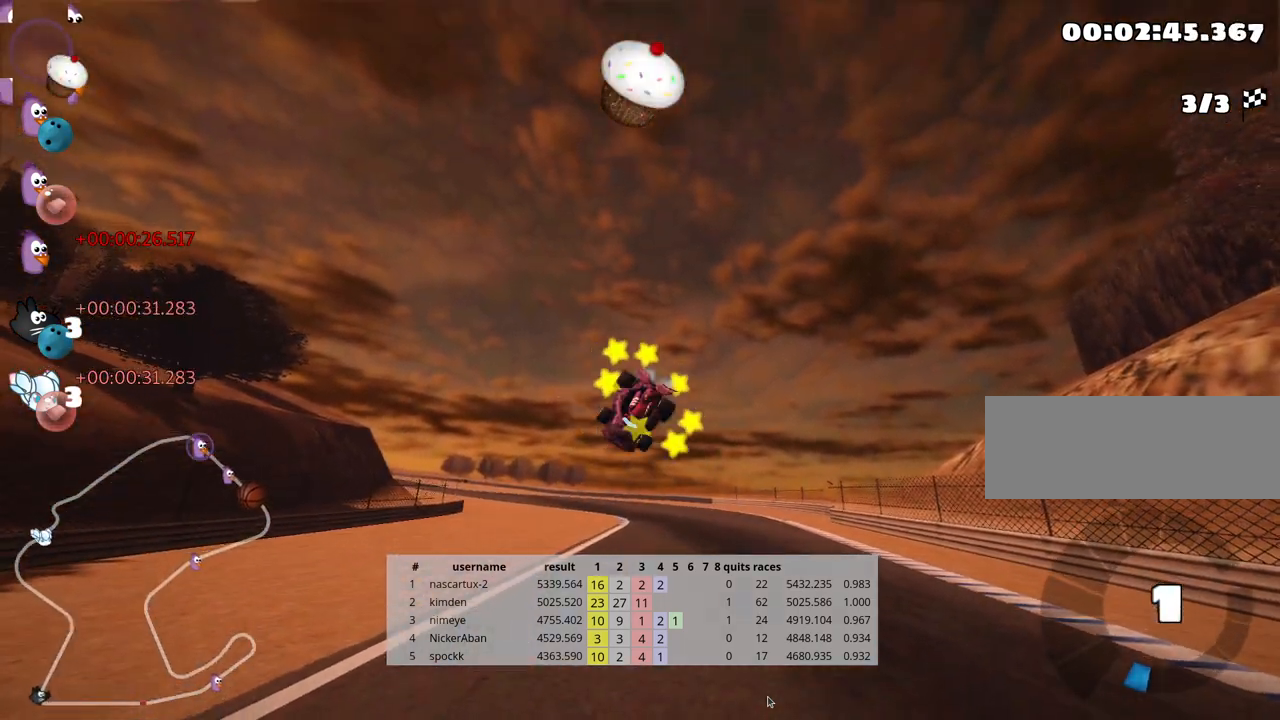
{"keys": ["up"], "events": []}
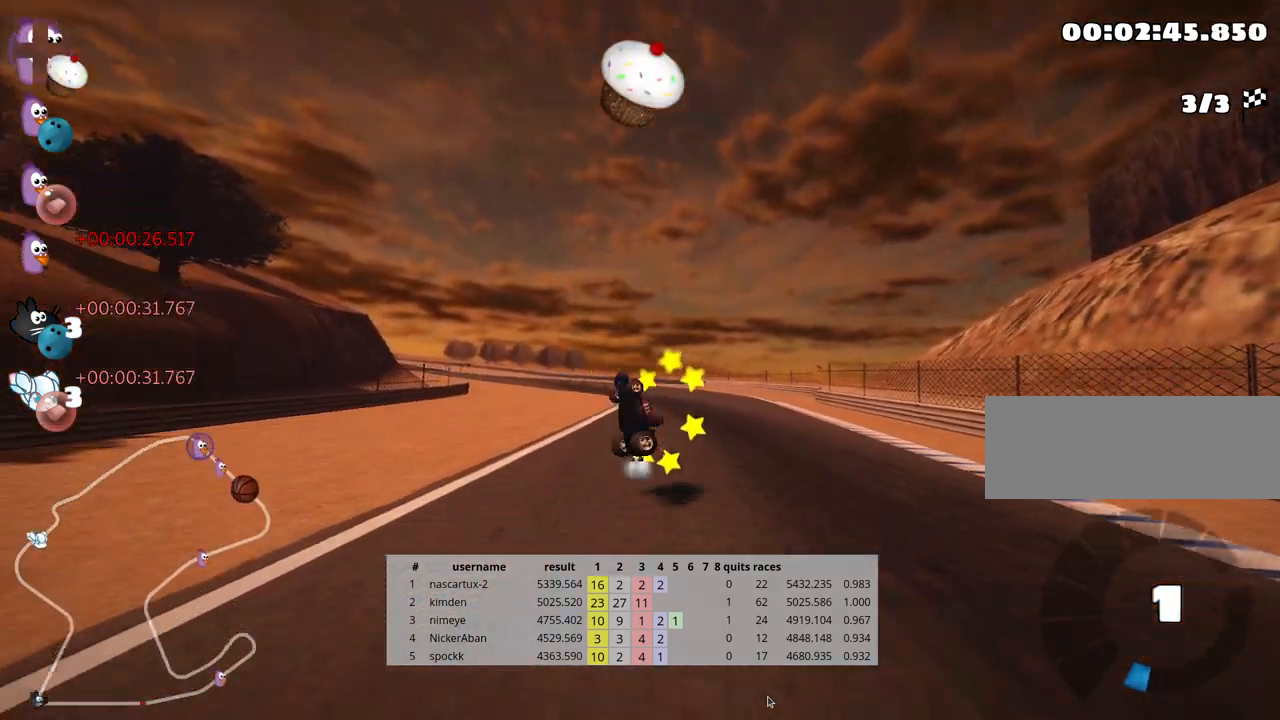
{"keys": ["nitro", "right", "up"], "events": [[383, "nitro", "down"], [400, "right", "down"]]}
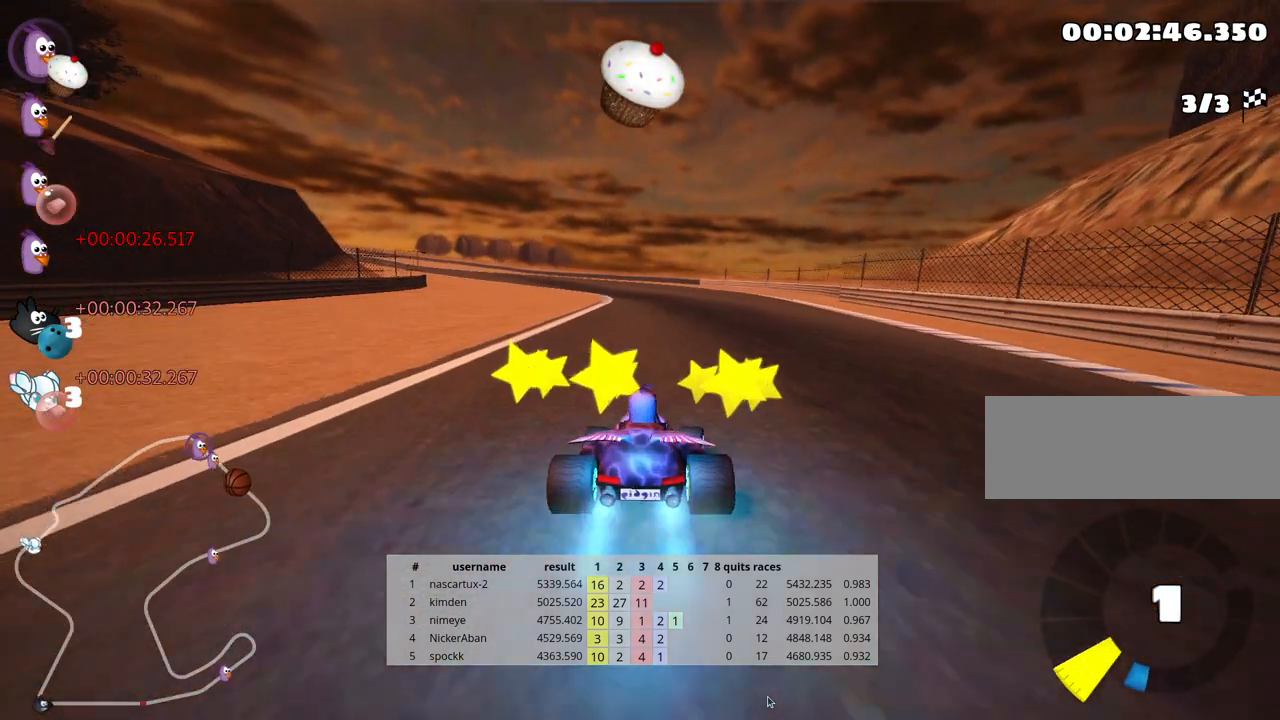
{"keys": ["left", "nitro", "skid", "up"], "events": [[400, "right", "up"], [433, "left", "down"], [433, "skid", "down"]]}
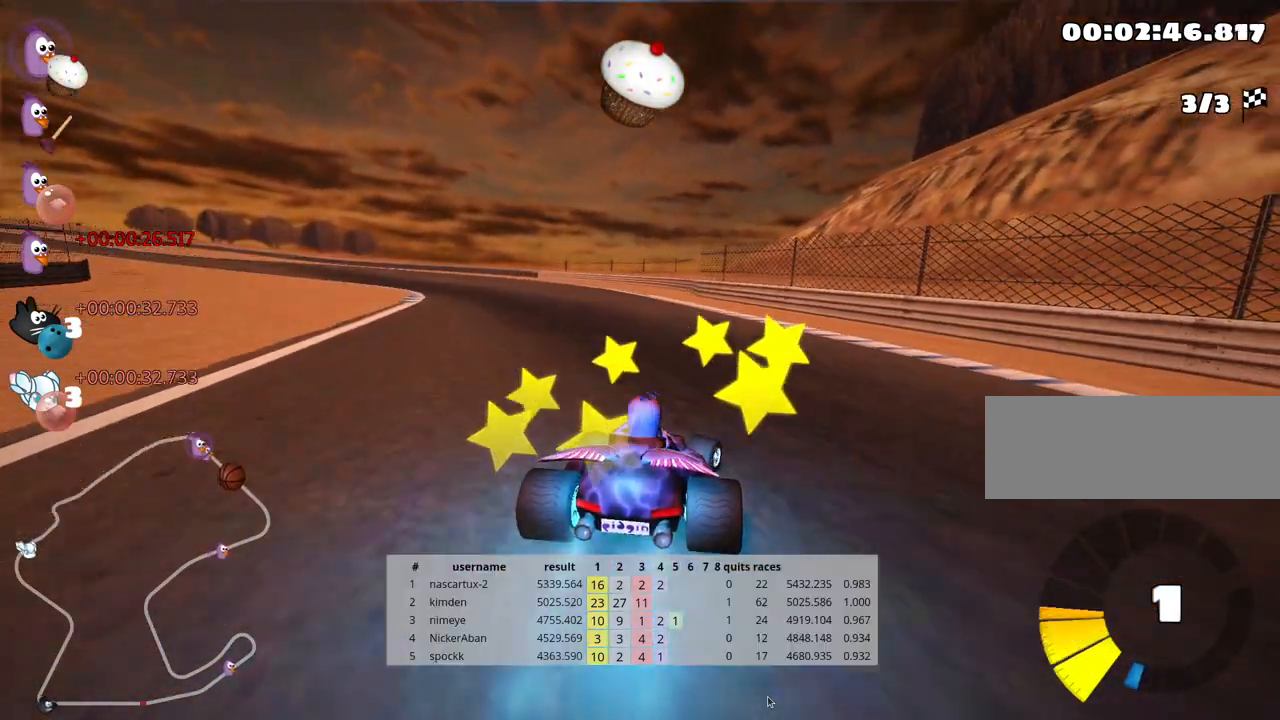
{"keys": ["left", "skid", "up"], "events": [[400, "nitro", "up"]]}
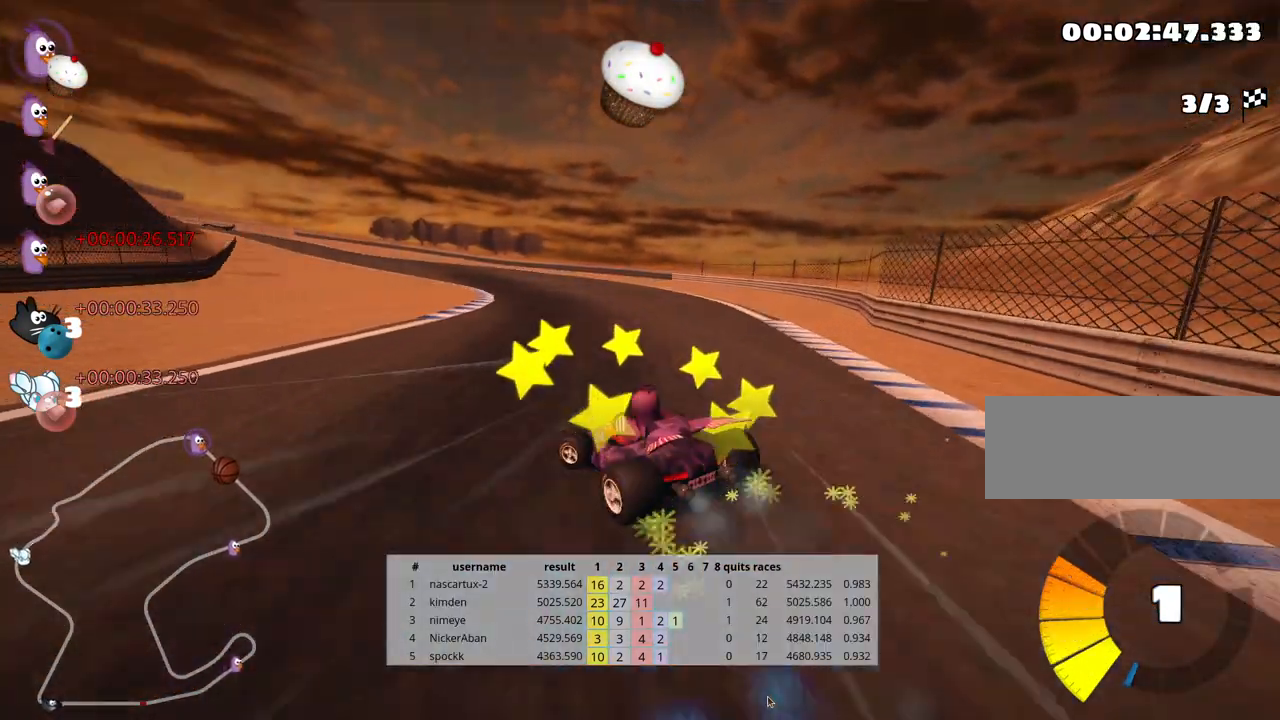
{"keys": ["skid", "up"], "events": [[33, "left", "up"], [67, "right", "down"], [317, "fire", "down"], [450, "right", "up"], [500, "fire", "up"]]}
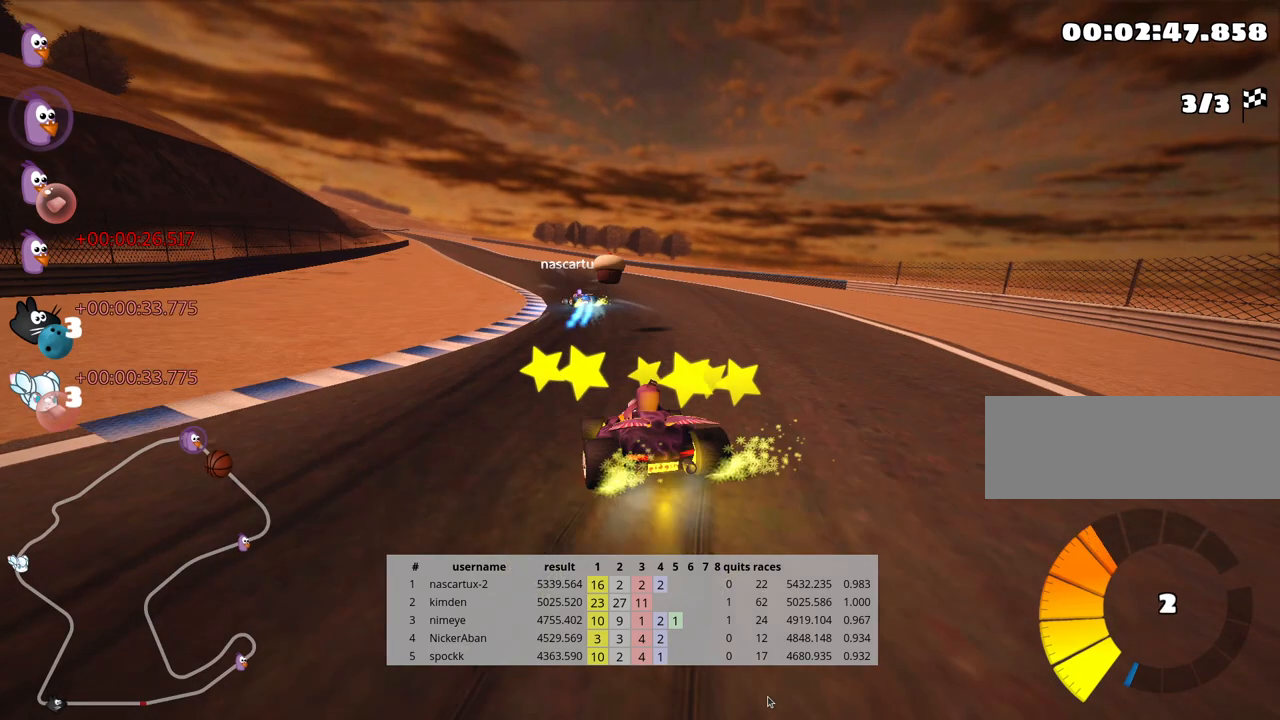
{"keys": ["right", "skid", "up"], "events": [[317, "left", "down"], [367, "left", "up"], [400, "right", "down"]]}
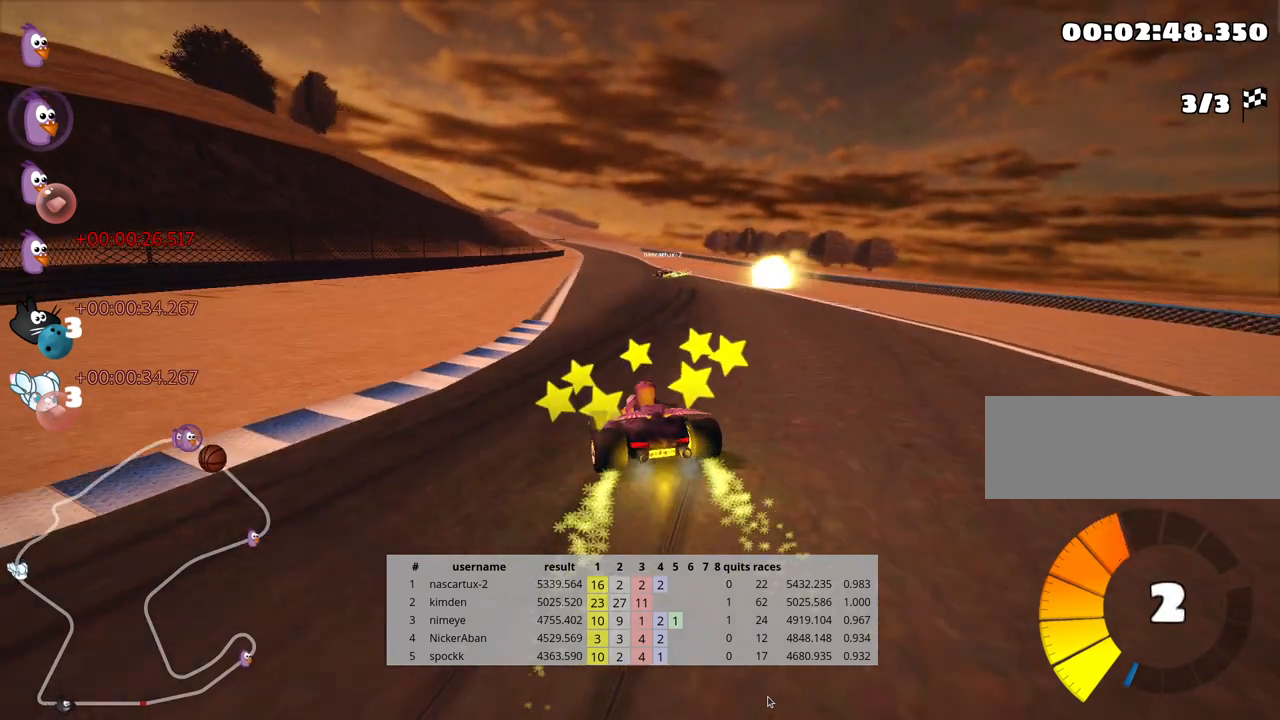
{"keys": ["right", "skid", "up"], "events": [[133, "nitro", "down"], [283, "right", "up"], [300, "nitro", "up"], [450, "right", "down"]]}
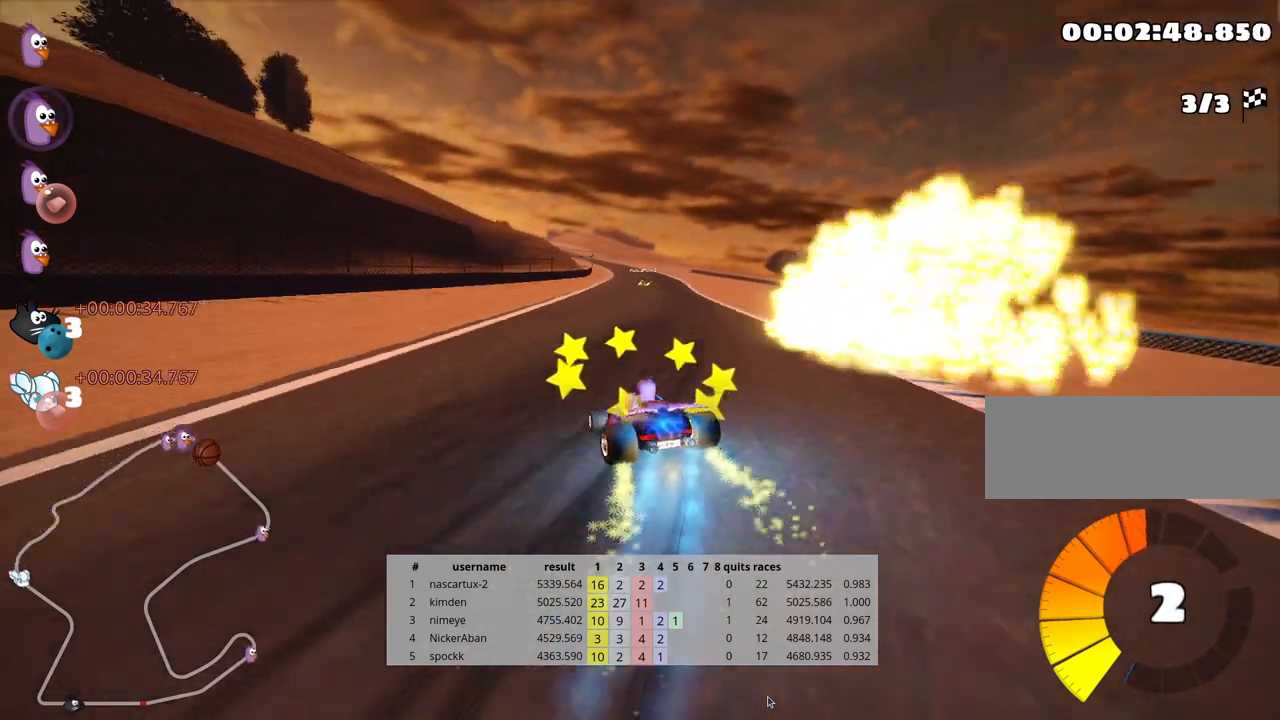
{"keys": ["right", "skid", "up"], "events": []}
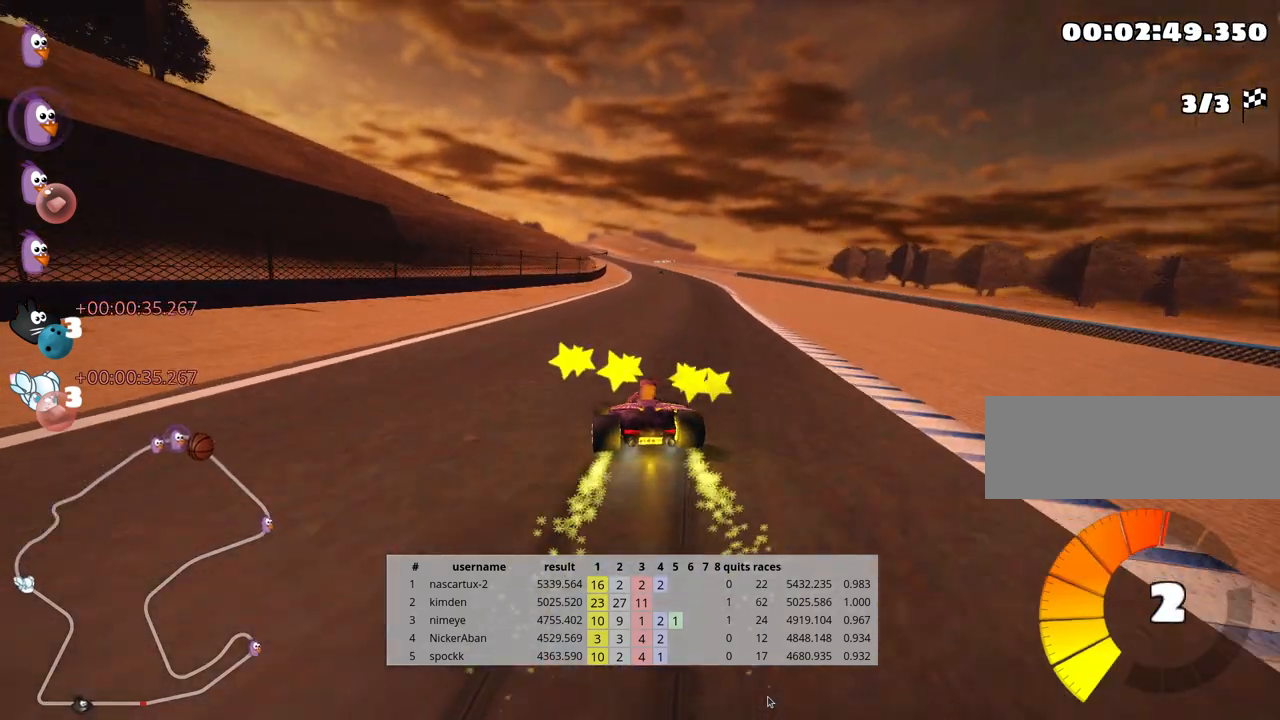
{"keys": ["up"], "events": [[167, "skid", "up"], [183, "nitro", "down"], [267, "right", "up"], [367, "nitro", "up"]]}